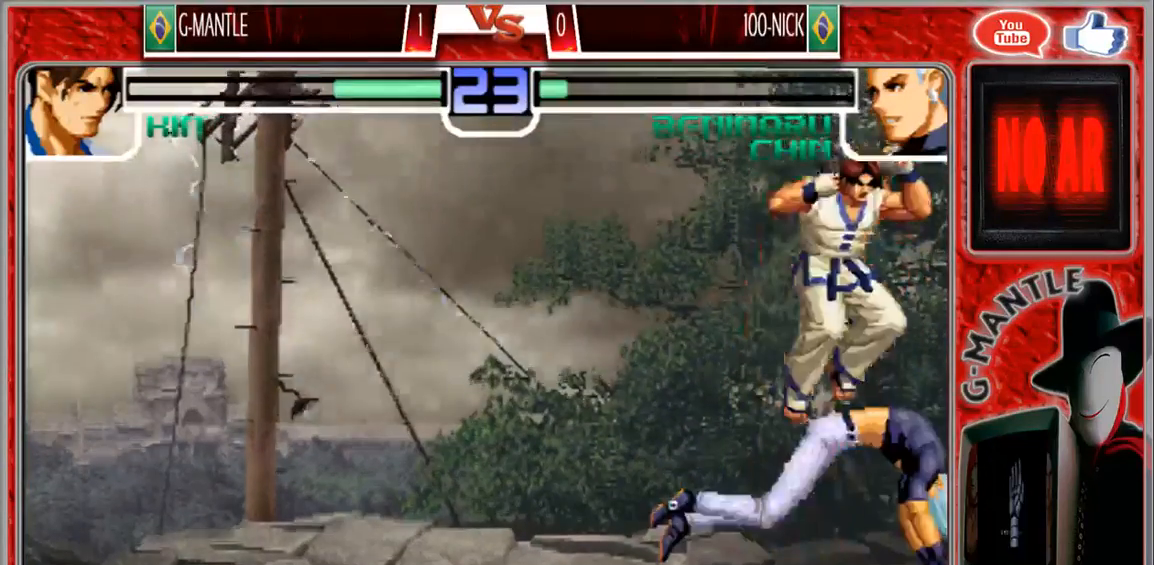
Gameplay with a controller (arcade stick); each line is a JSON object with the inputs held at the frame after it. "events" lists button and stick changes between this image and that frame as [ms after this image, input, new state], when the widget could be followed in between. Not read: A L3 R3 other_buttons.
{"buttons": [], "left_stick": "center", "events": [[50, "left_stick", "down-right"], [100, "left_stick", "right"], [217, "left_stick", "center"]]}
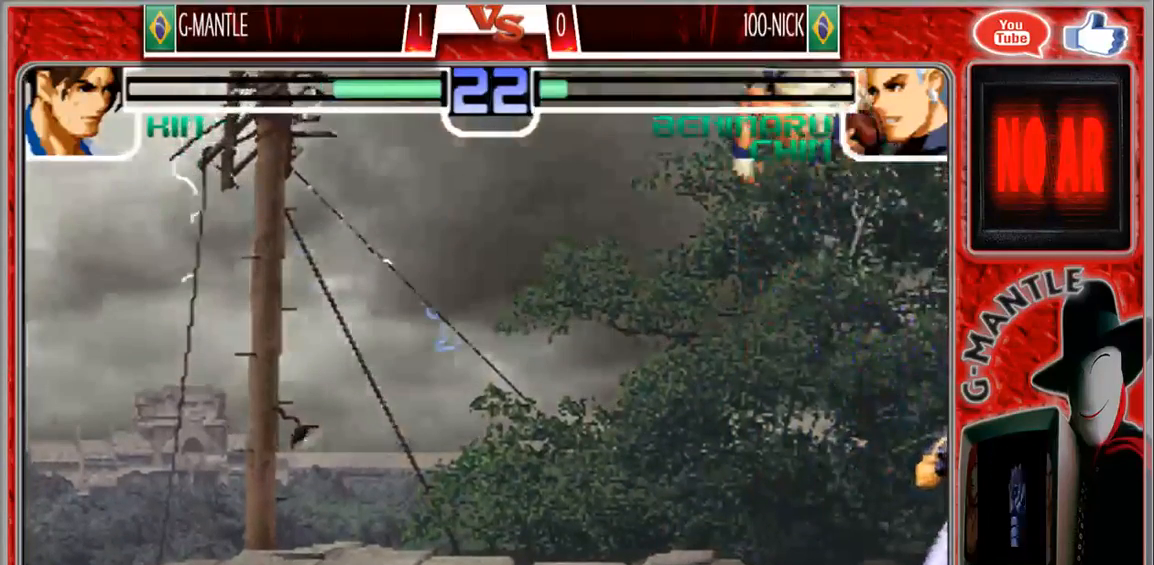
{"buttons": [], "left_stick": "center", "events": []}
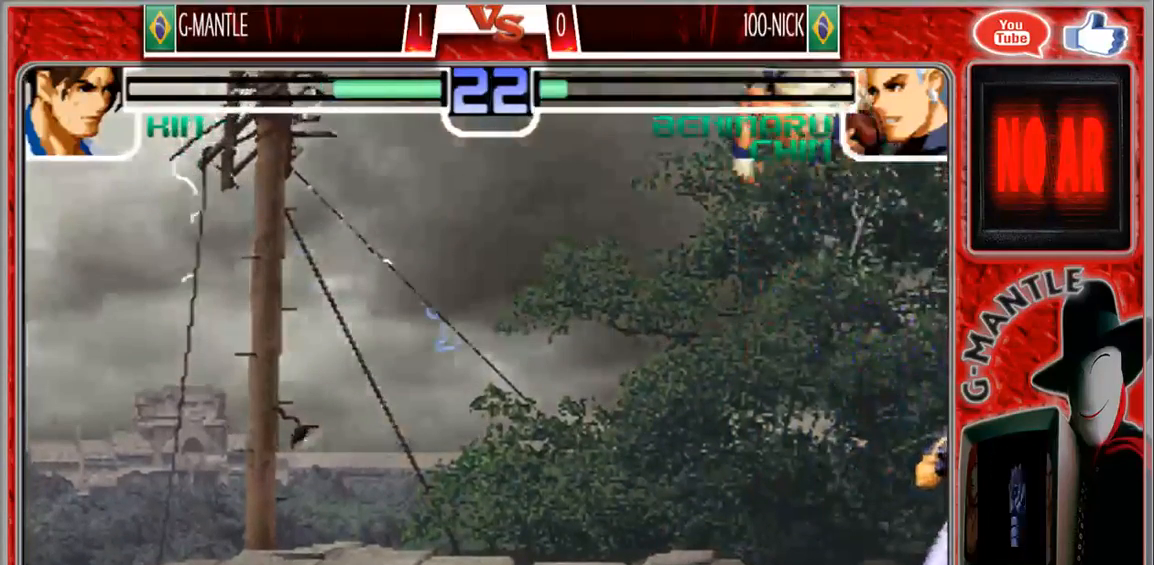
{"buttons": [], "left_stick": "center", "events": []}
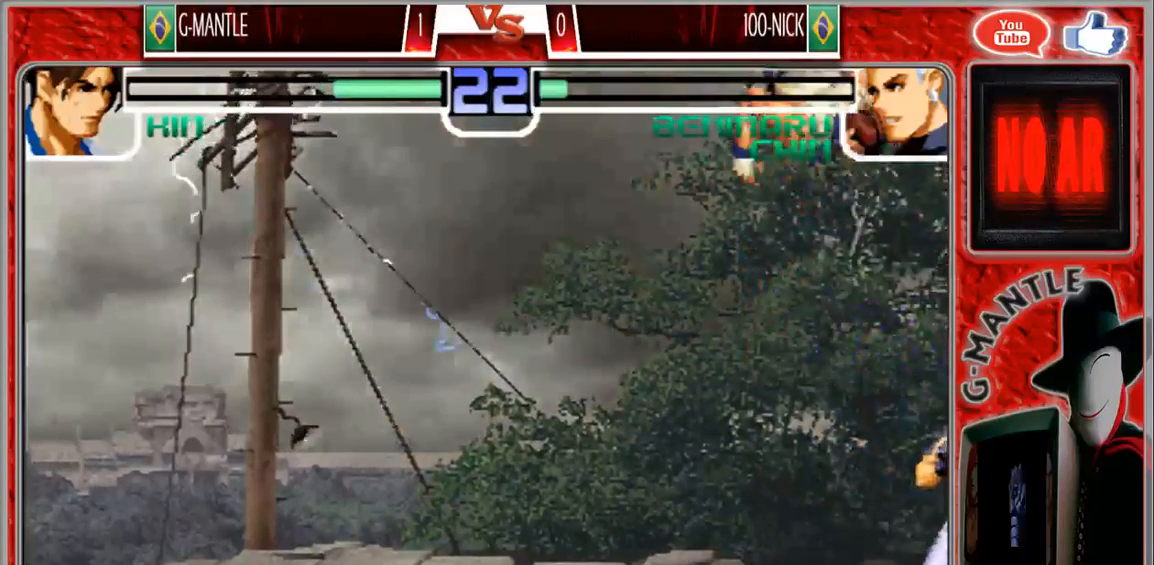
{"buttons": [], "left_stick": "up-left", "events": [[500, "left_stick", "up-left"]]}
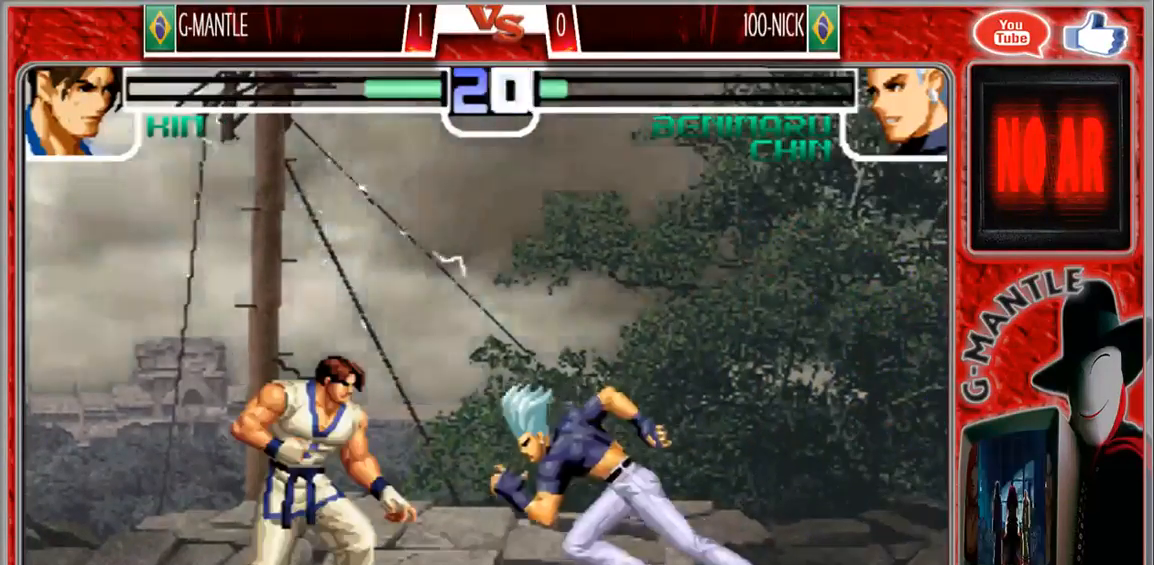
{"buttons": [], "left_stick": "center"}
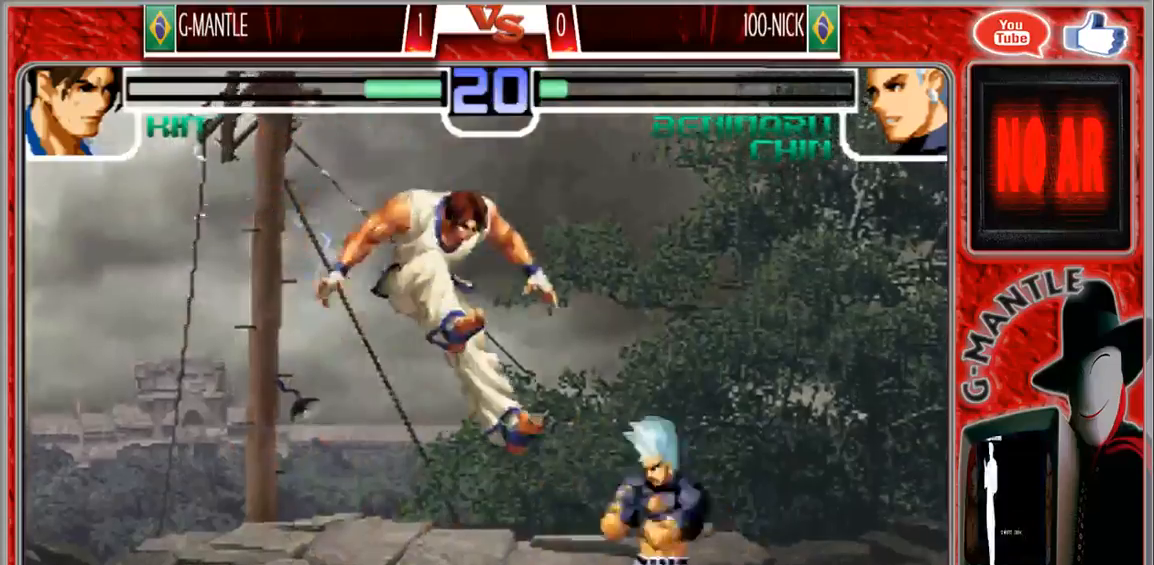
{"buttons": [], "left_stick": "center", "events": []}
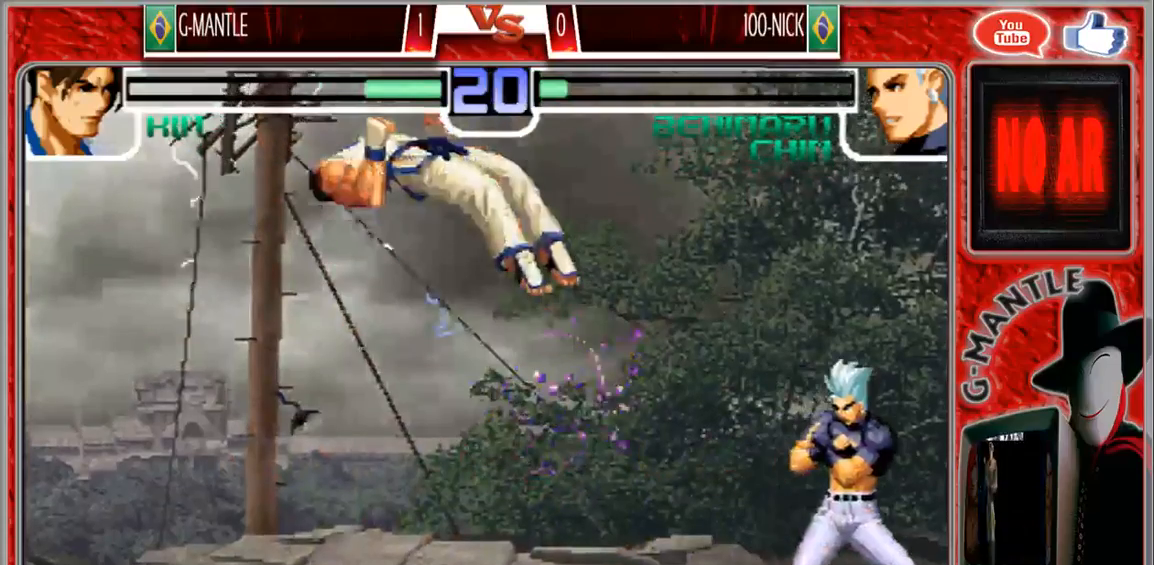
{"buttons": [], "left_stick": "center", "events": []}
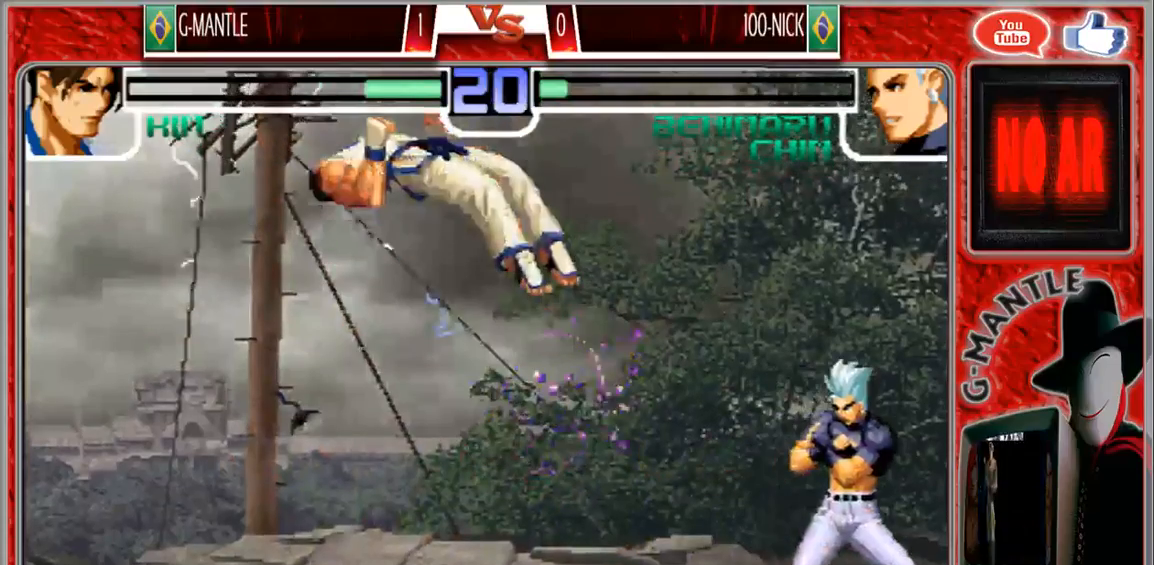
{"buttons": [], "left_stick": "right", "events": [[500, "left_stick", "right"]]}
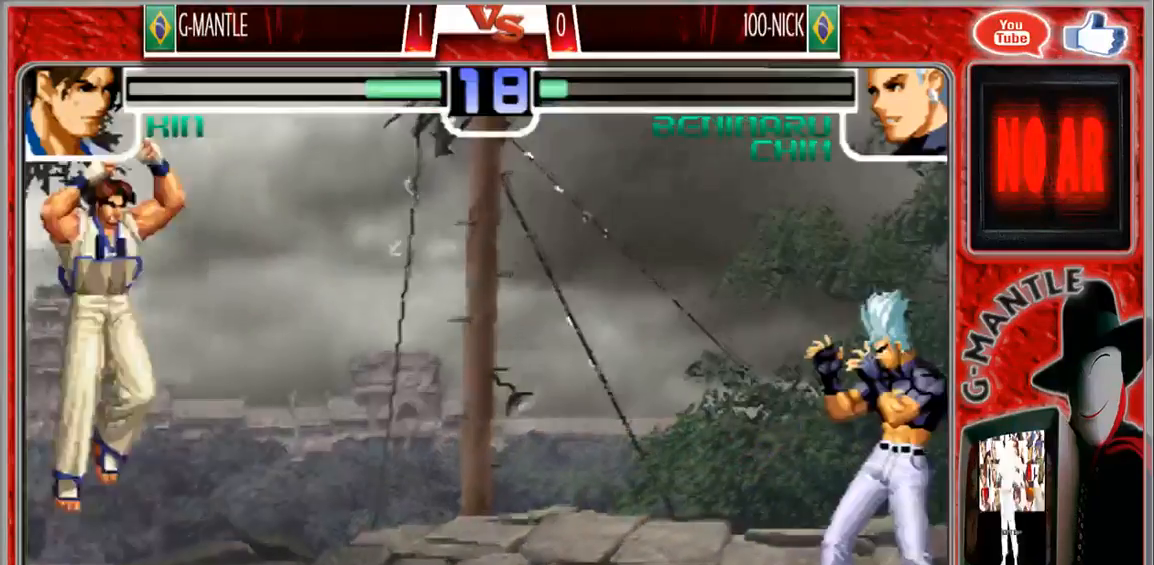
{"buttons": [], "left_stick": "center", "events": [[100, "left_stick", "center"], [167, "left_stick", "right"], [333, "left_stick", "center"]]}
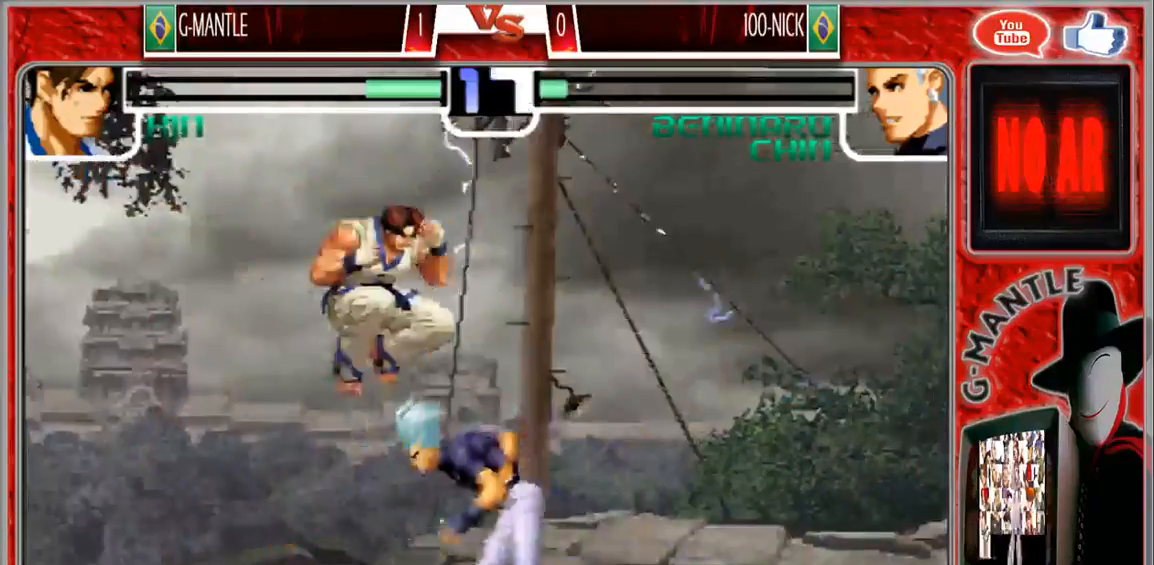
{"buttons": [], "left_stick": "down-right", "events": [[367, "left_stick", "down-right"]]}
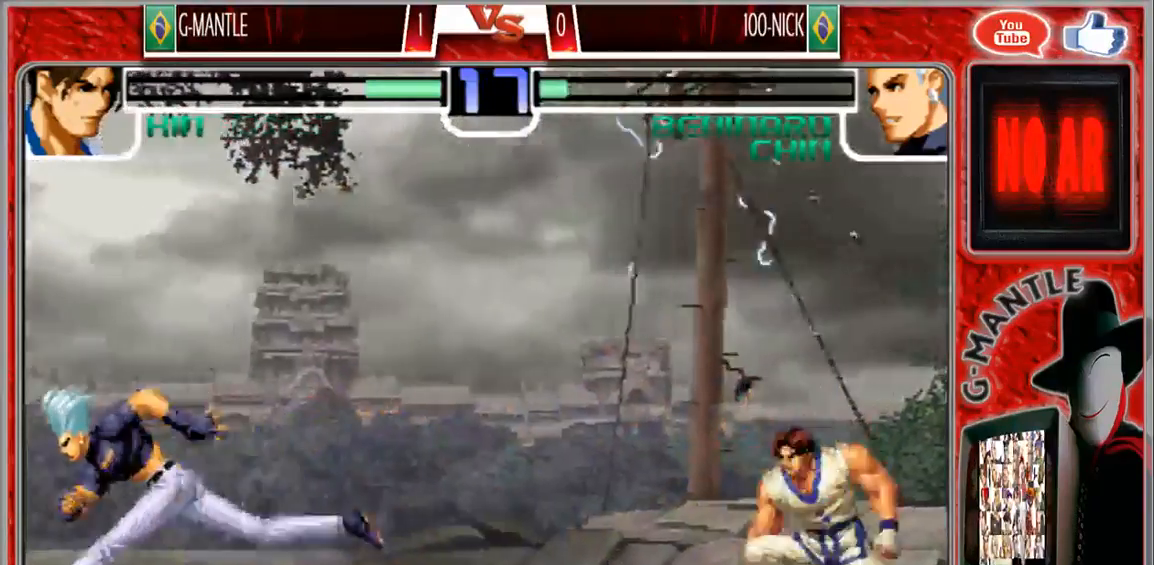
{"buttons": [], "left_stick": "center", "events": [[200, "left_stick", "center"]]}
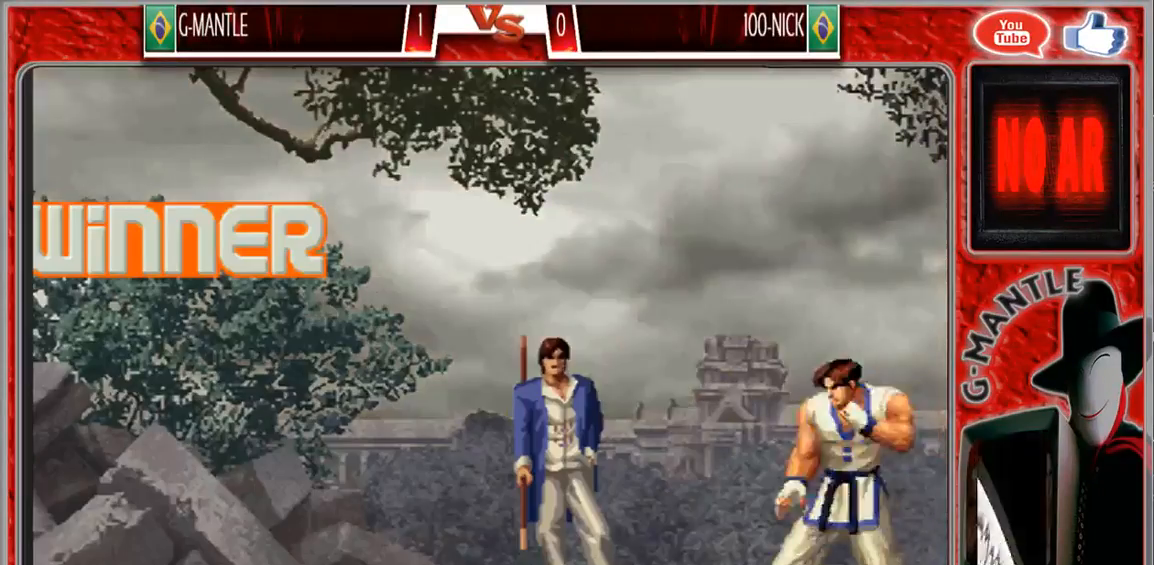
{"buttons": [], "left_stick": "center", "events": []}
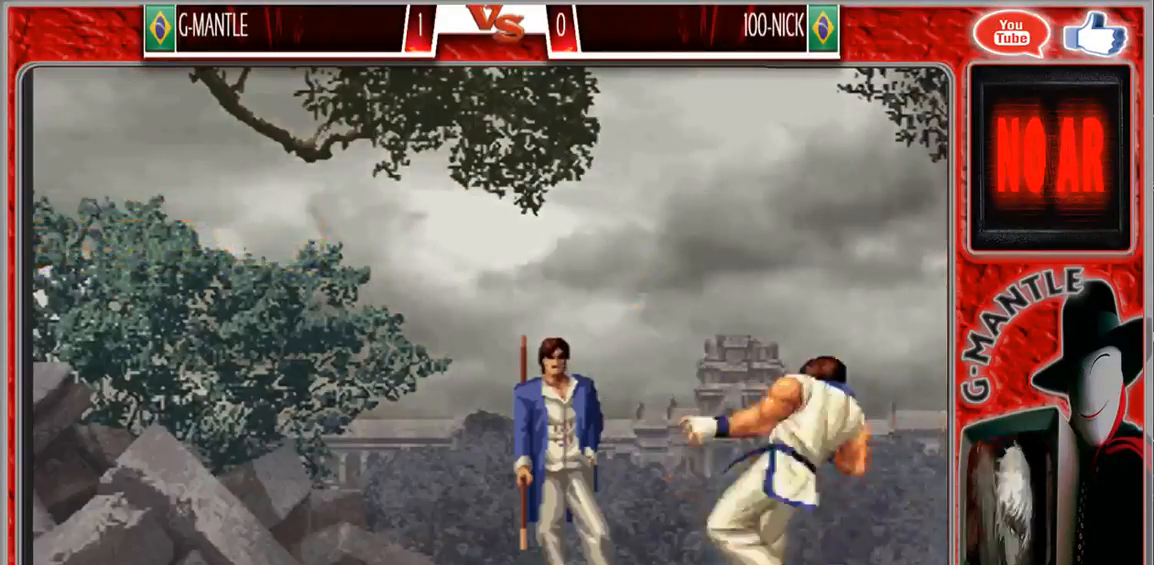
{"buttons": [], "left_stick": "center", "events": []}
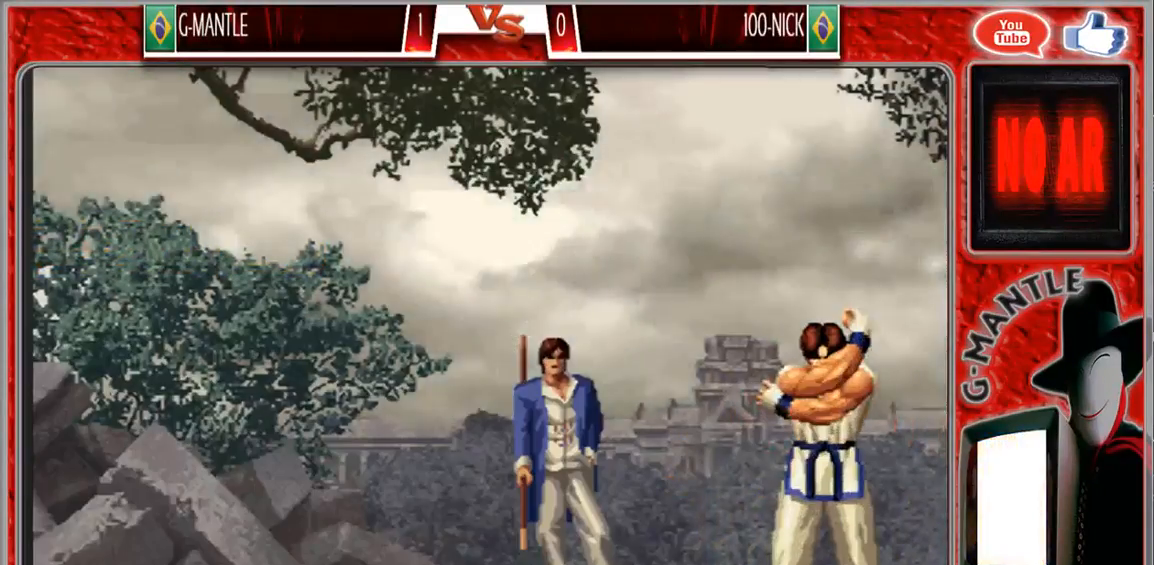
{"buttons": [], "left_stick": "center", "events": []}